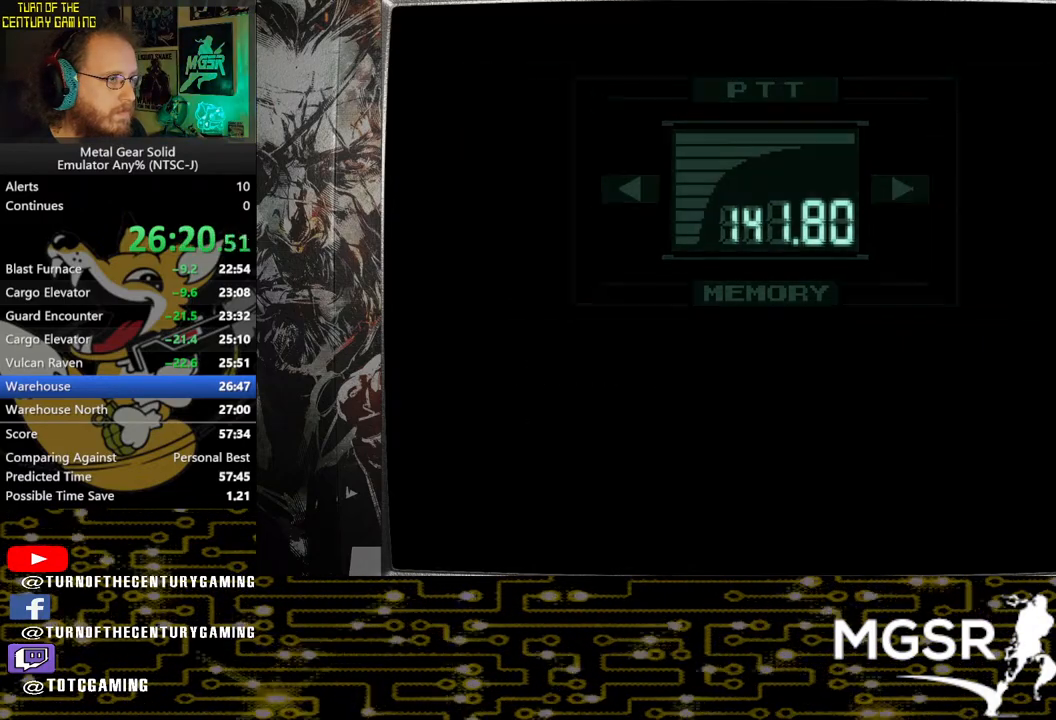
Gameplay with a controller (PlayStation layout); each line is a JSON object with the inputs held at the frame after it. "events" lists button and stick changes between this image and that frame as [ms after this image, input, new state], when the widget could be followed in between.
{"buttons": [], "left_stick": "up-left", "right_stick": "center", "events": [[17, "left_stick", "up-left"]]}
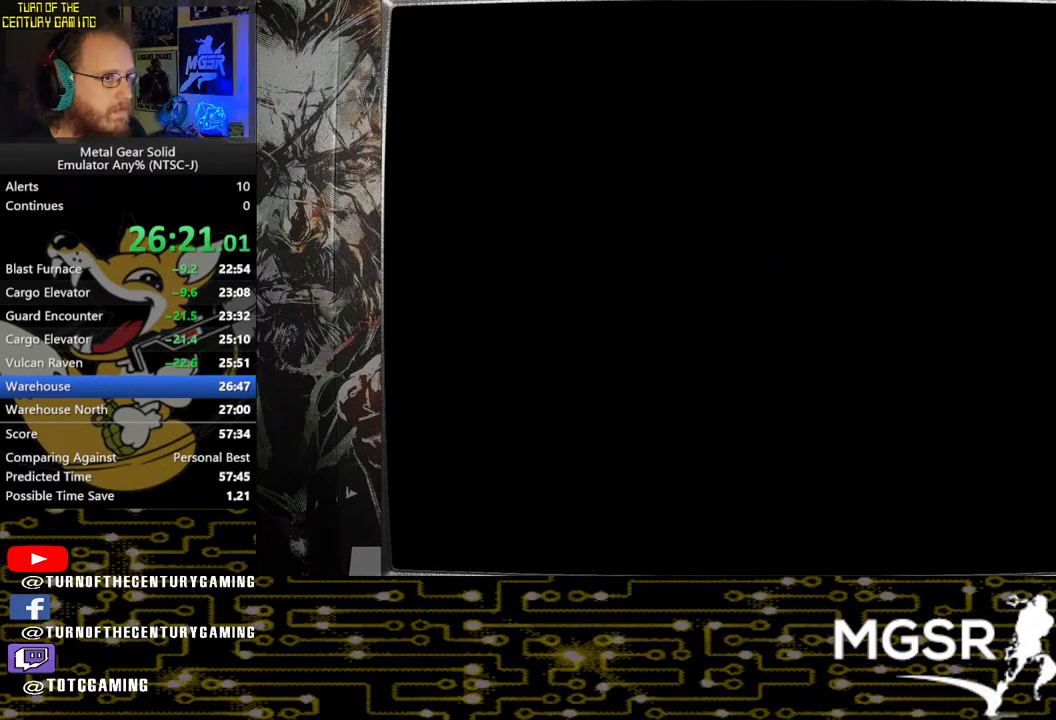
{"buttons": [], "left_stick": "up-left", "right_stick": "center", "events": []}
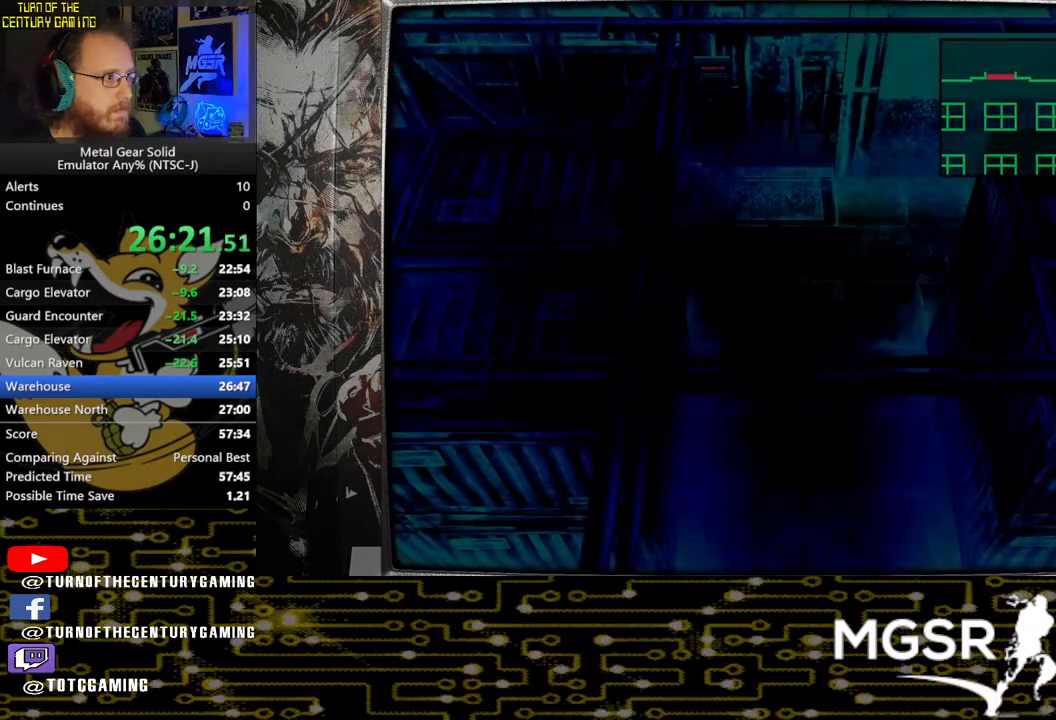
{"buttons": [], "left_stick": "up-left", "right_stick": "center", "events": [[83, "R1", "down"], [200, "R1", "up"]]}
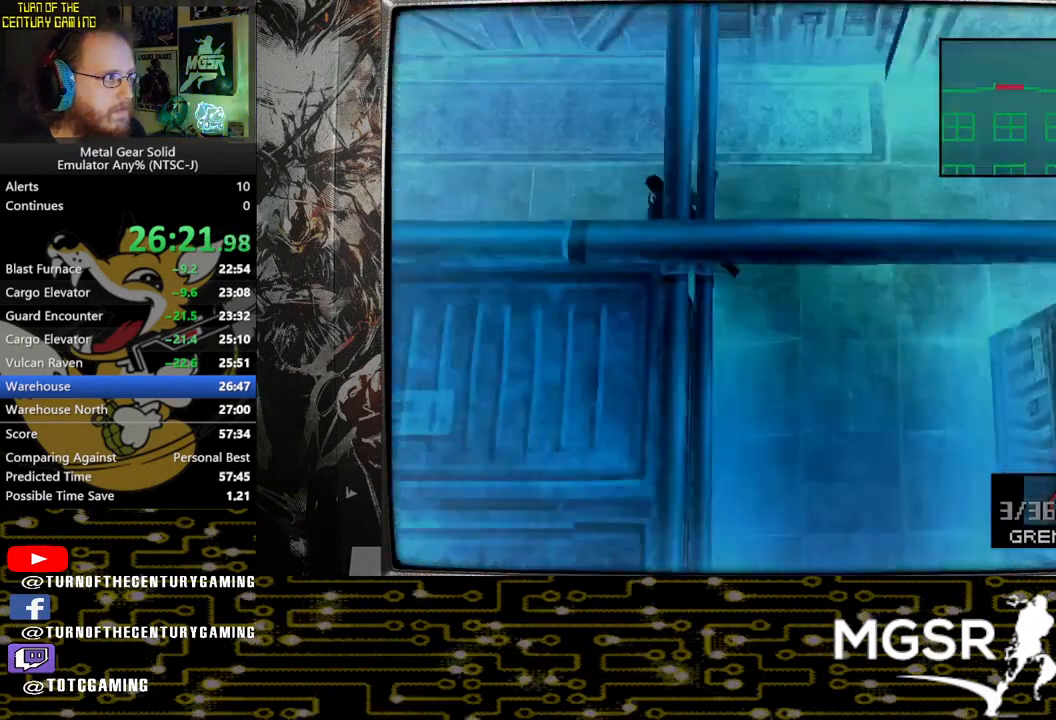
{"buttons": [], "left_stick": "up-left", "right_stick": "center", "events": []}
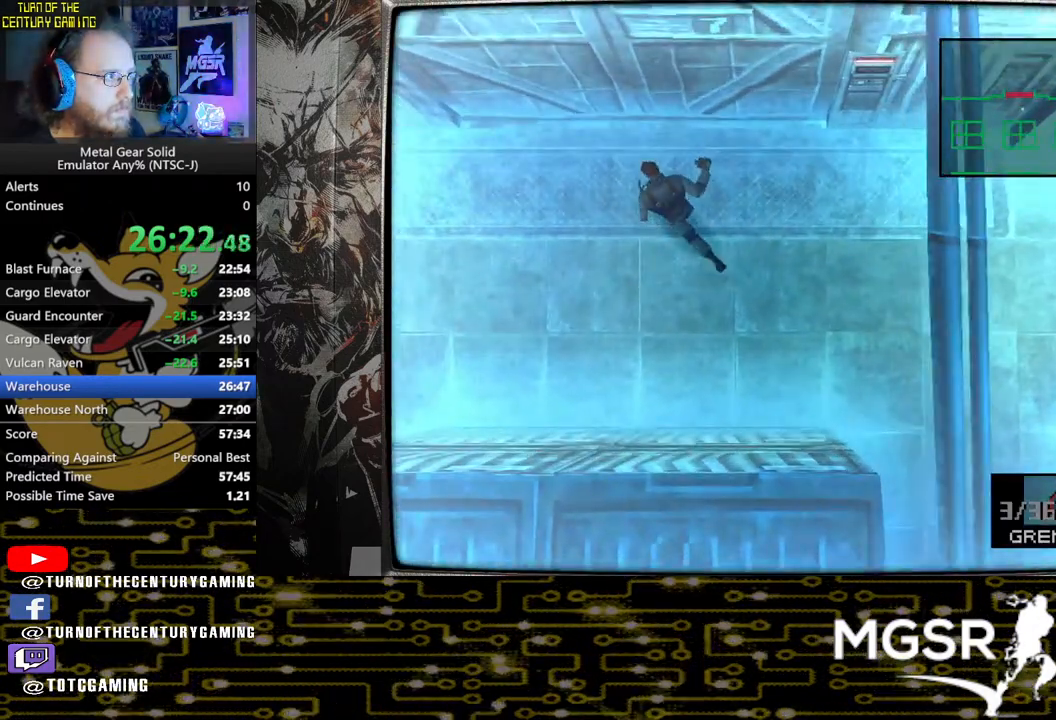
{"buttons": [], "left_stick": "up", "right_stick": "center", "events": [[300, "left_stick", "up"]]}
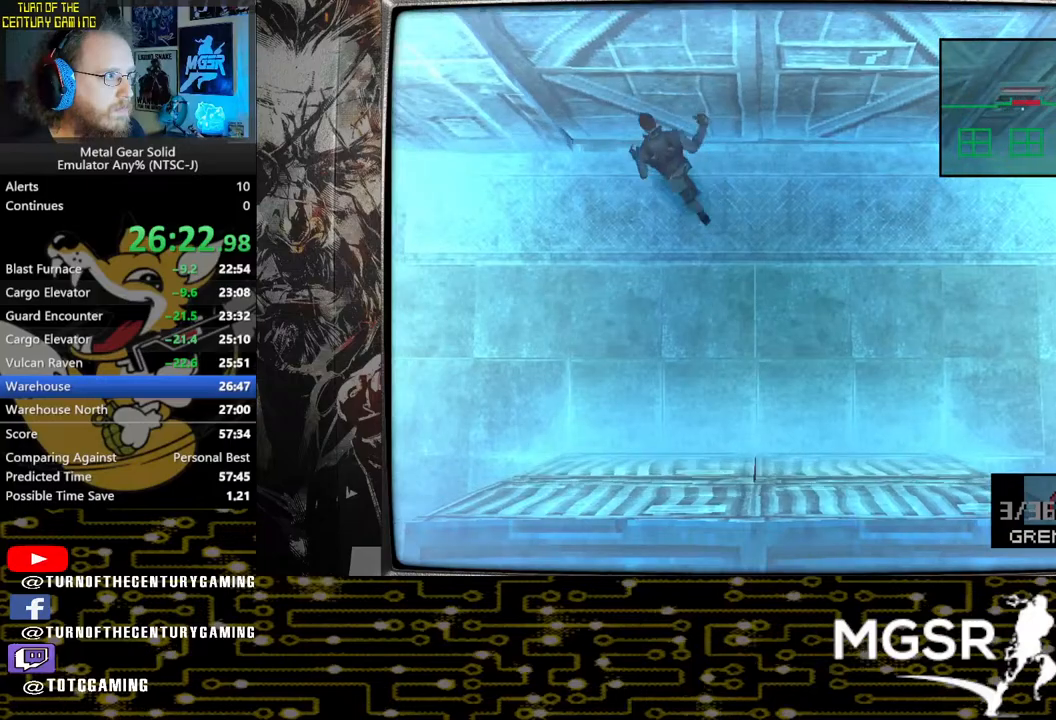
{"buttons": ["L2"], "left_stick": "center", "right_stick": "center", "events": [[100, "left_stick", "up-right"], [433, "left_stick", "center"], [450, "L2", "down"]]}
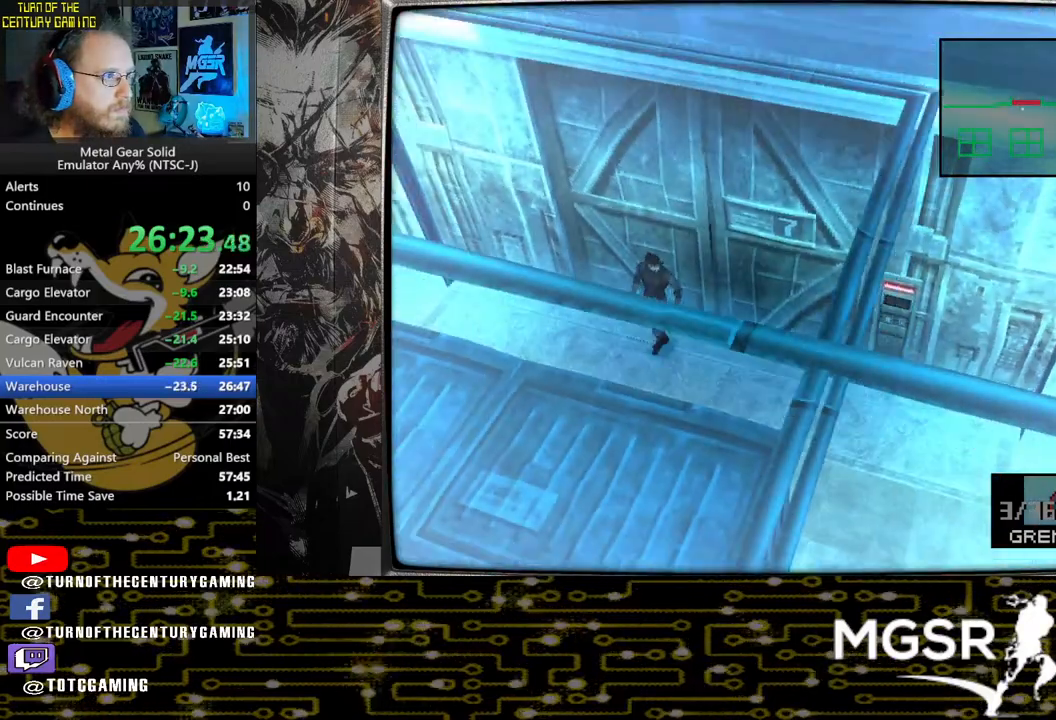
{"buttons": ["L2"], "left_stick": "center", "right_stick": "center", "events": [[317, "DPAD_UP", "down"], [433, "DPAD_UP", "up"]]}
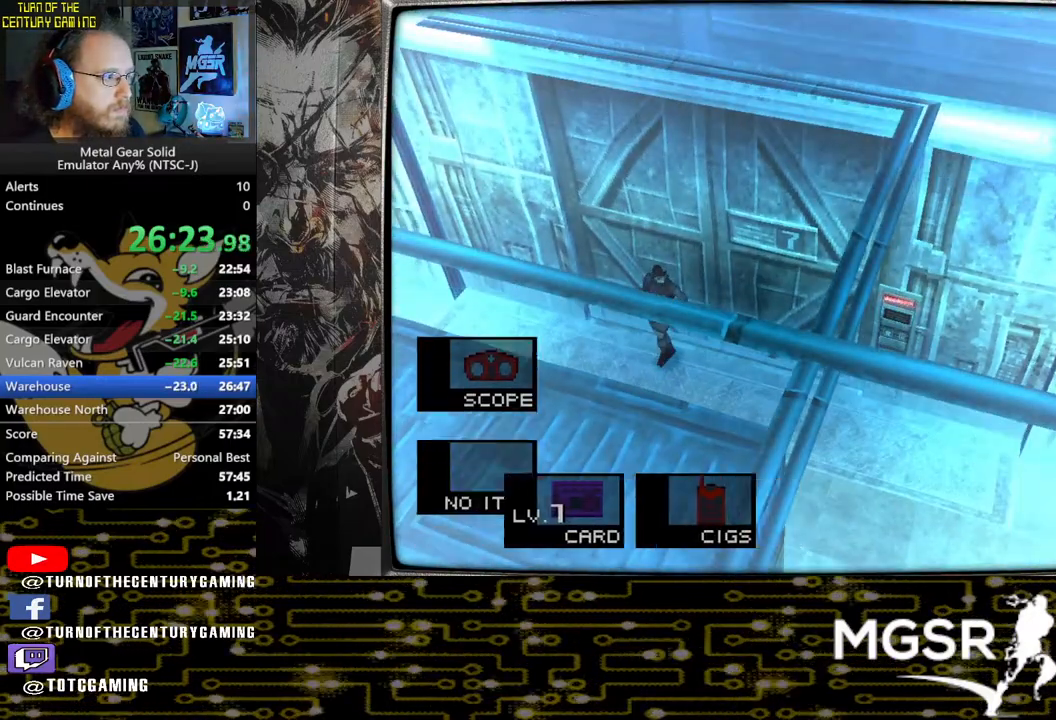
{"buttons": [], "left_stick": "up", "right_stick": "center", "events": [[33, "L2", "up"], [200, "left_stick", "up"]]}
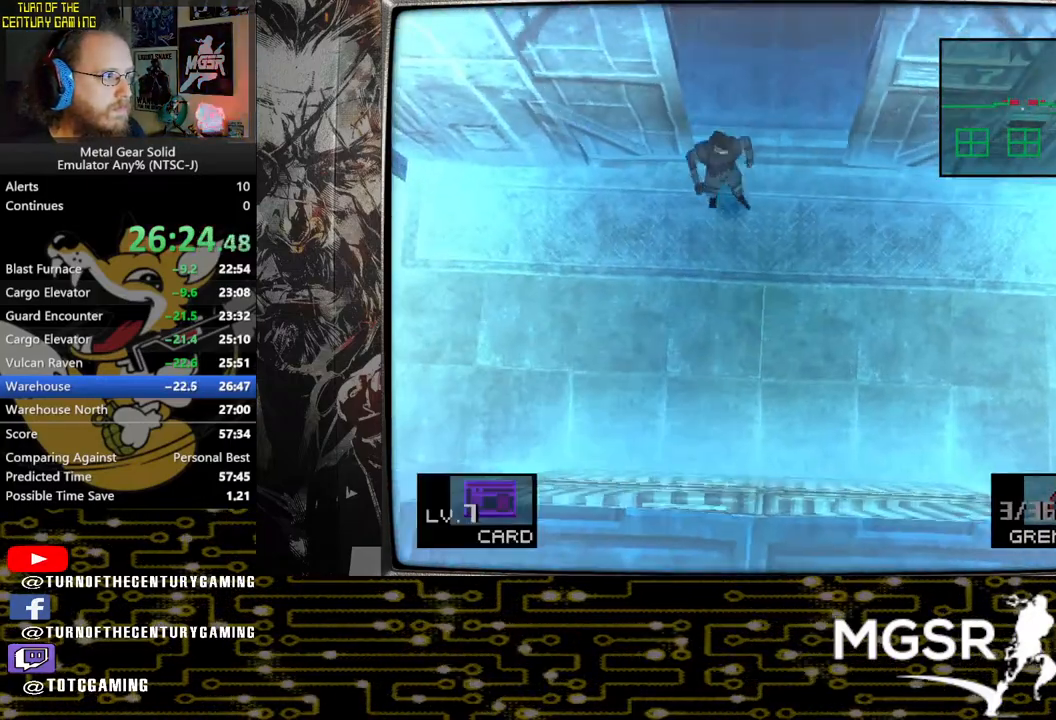
{"buttons": [], "left_stick": "up", "right_stick": "center", "events": []}
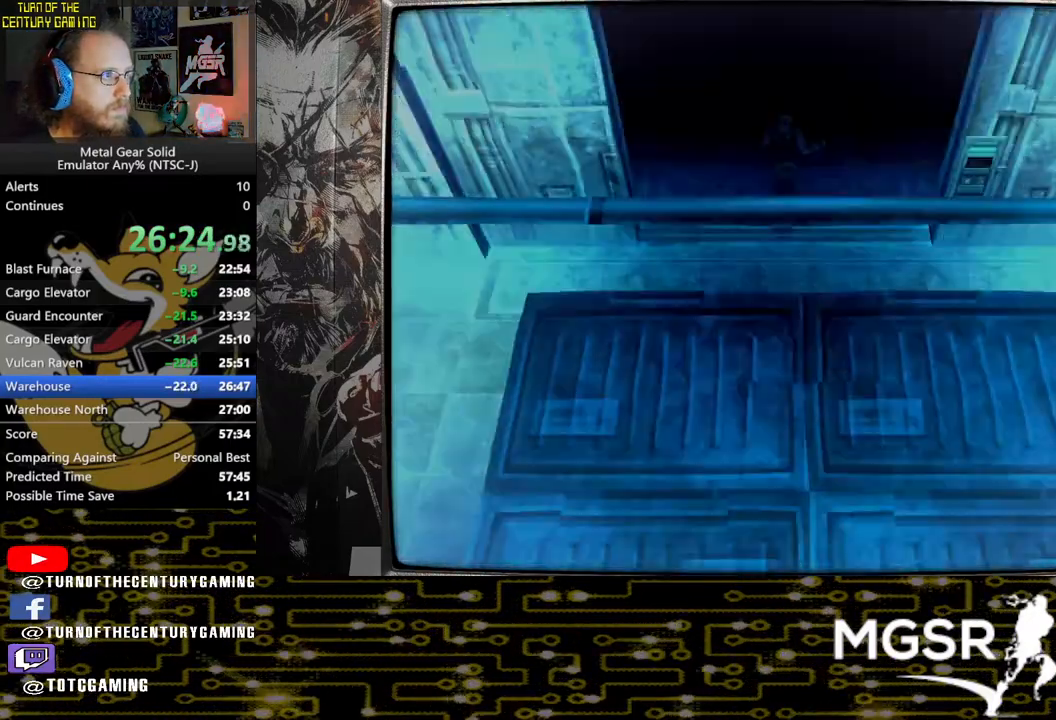
{"buttons": [], "left_stick": "up", "right_stick": "center", "events": []}
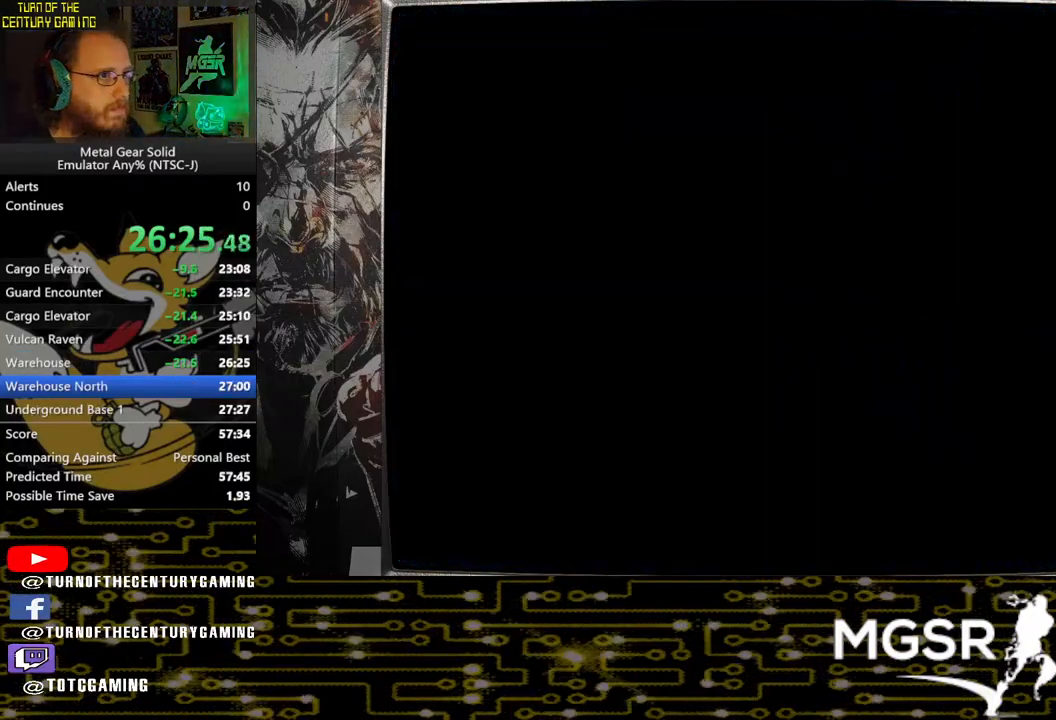
{"buttons": [], "left_stick": "center", "right_stick": "center", "events": [[267, "left_stick", "up-left"], [417, "left_stick", "center"]]}
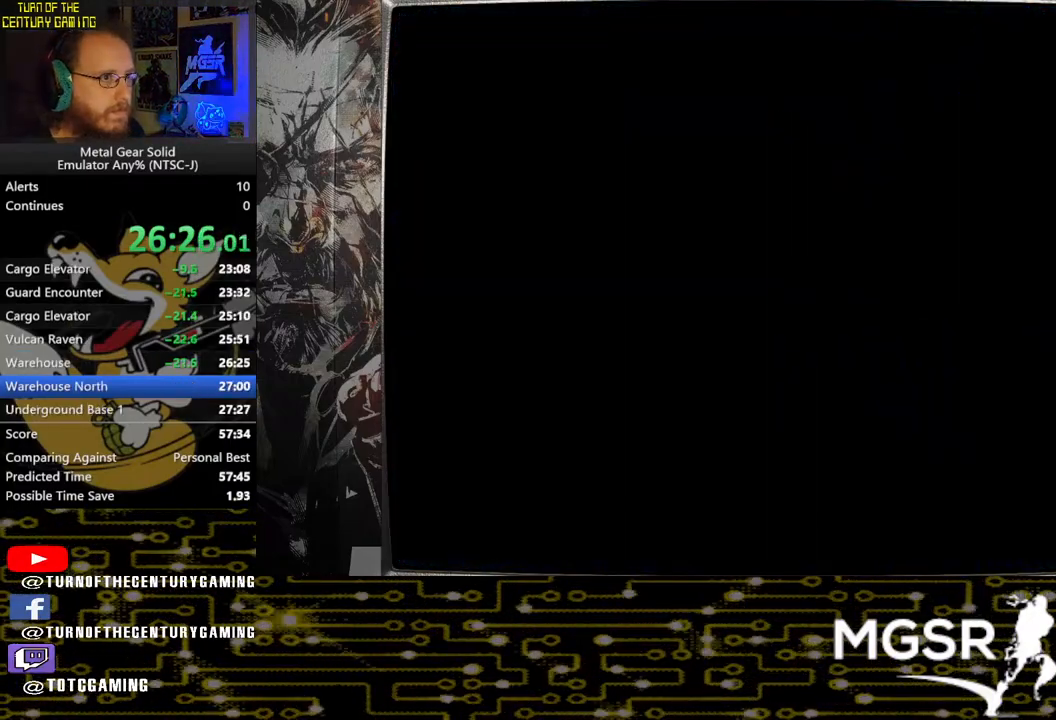
{"buttons": [], "left_stick": "up-left", "right_stick": "center", "events": [[483, "left_stick", "up-left"]]}
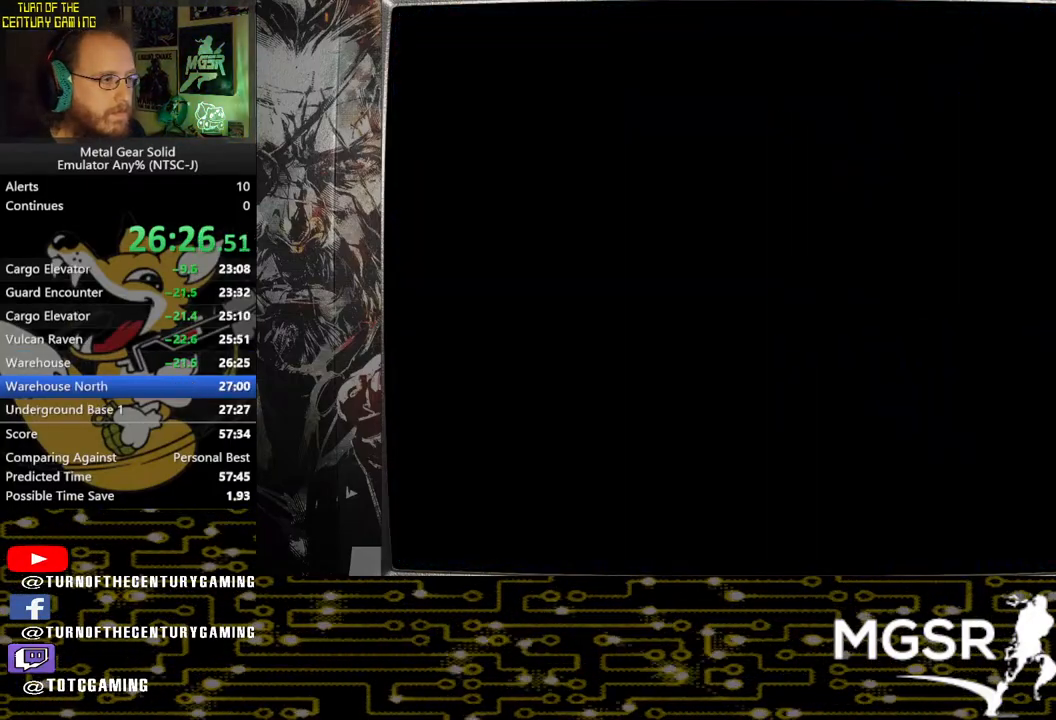
{"buttons": [], "left_stick": "up-left", "right_stick": "center", "events": []}
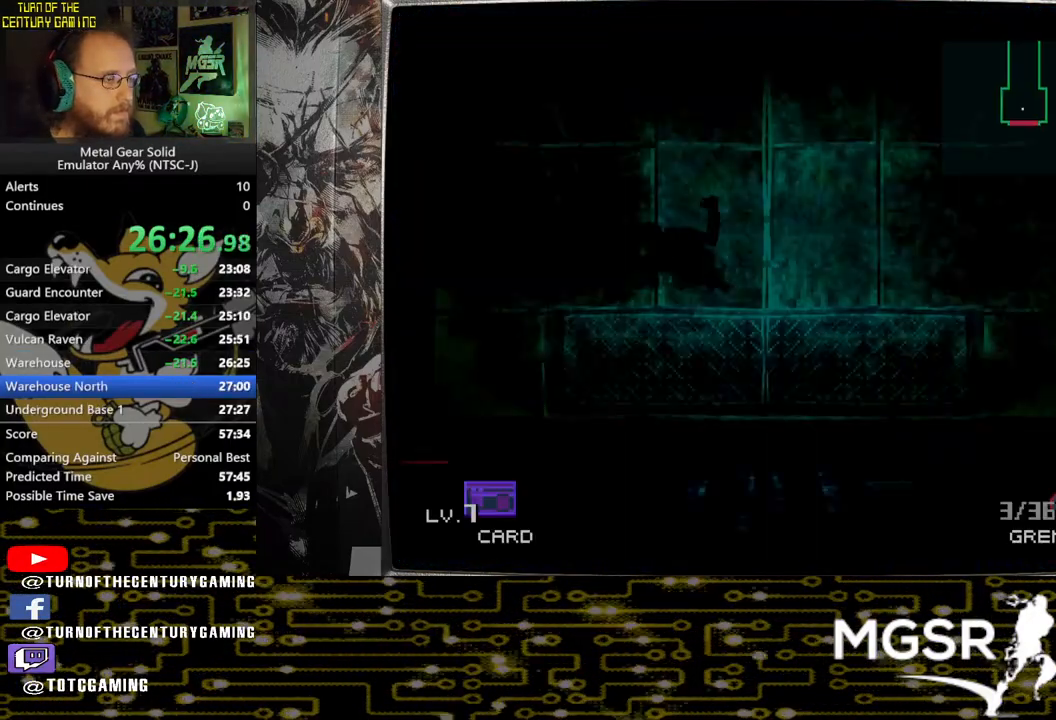
{"buttons": [], "left_stick": "left", "right_stick": "center", "events": [[217, "R1", "down"], [217, "left_stick", "left"], [350, "R1", "up"]]}
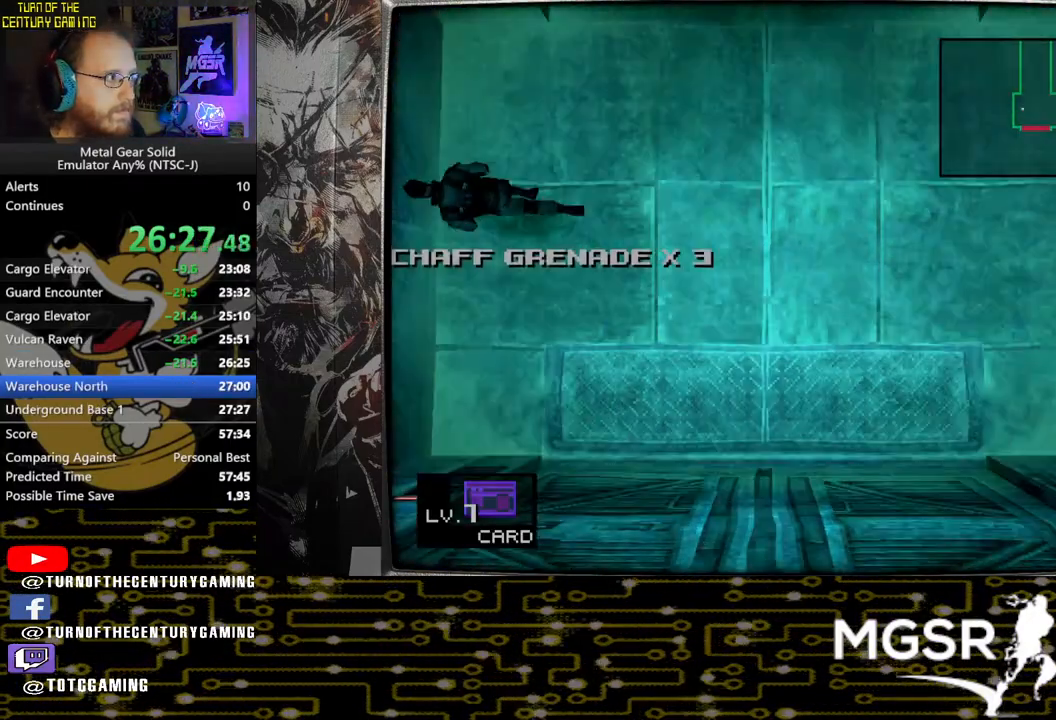
{"buttons": ["R2"], "left_stick": "center", "right_stick": "center", "events": [[100, "left_stick", "up-right"], [133, "R2", "down"], [417, "left_stick", "center"]]}
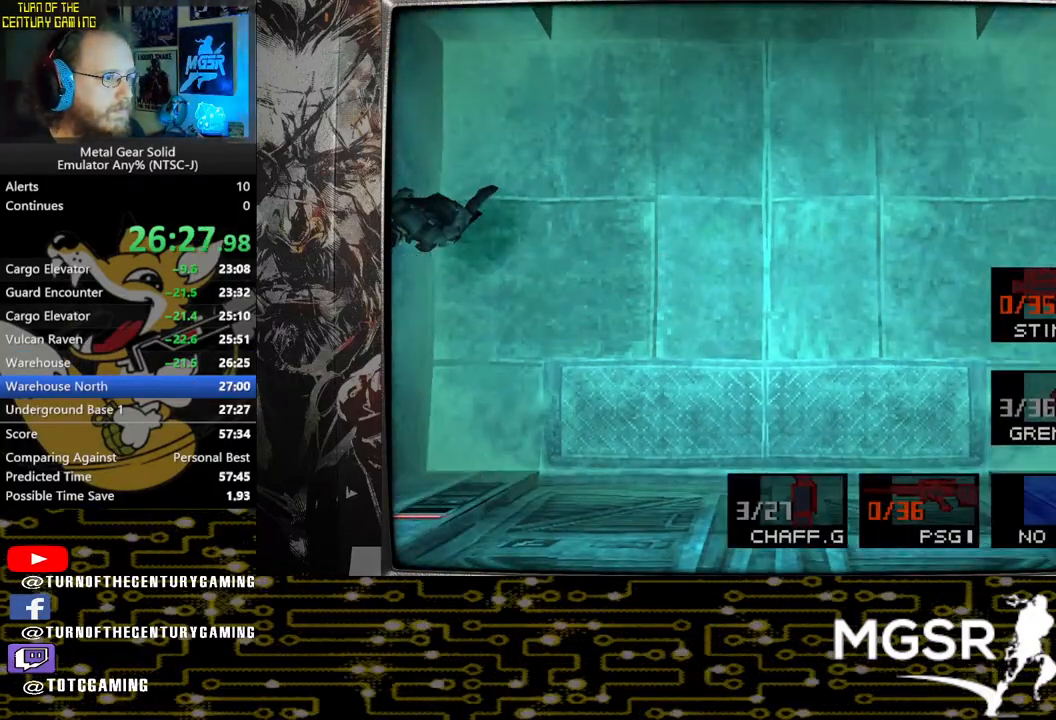
{"buttons": ["R2", "DPAD_UP"], "left_stick": "center", "right_stick": "center", "events": [[283, "DPAD_UP", "down"], [383, "DPAD_UP", "up"], [467, "DPAD_UP", "down"]]}
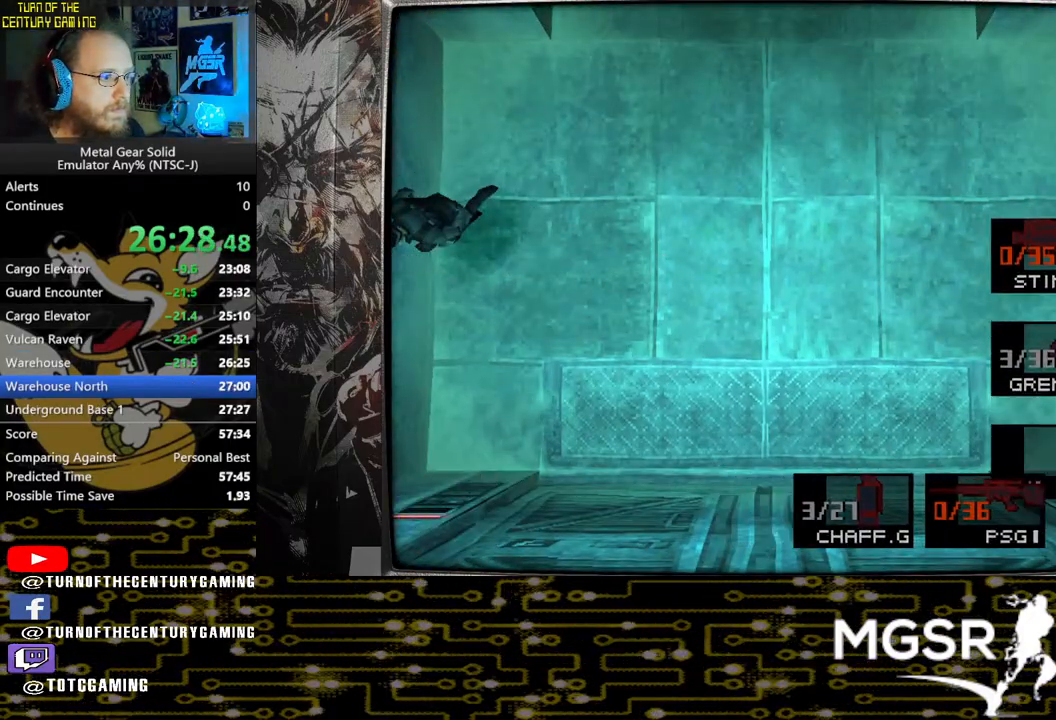
{"buttons": [], "left_stick": "up-right", "right_stick": "center", "events": [[100, "DPAD_UP", "up"], [250, "R2", "up"], [333, "left_stick", "right"], [450, "left_stick", "up-right"]]}
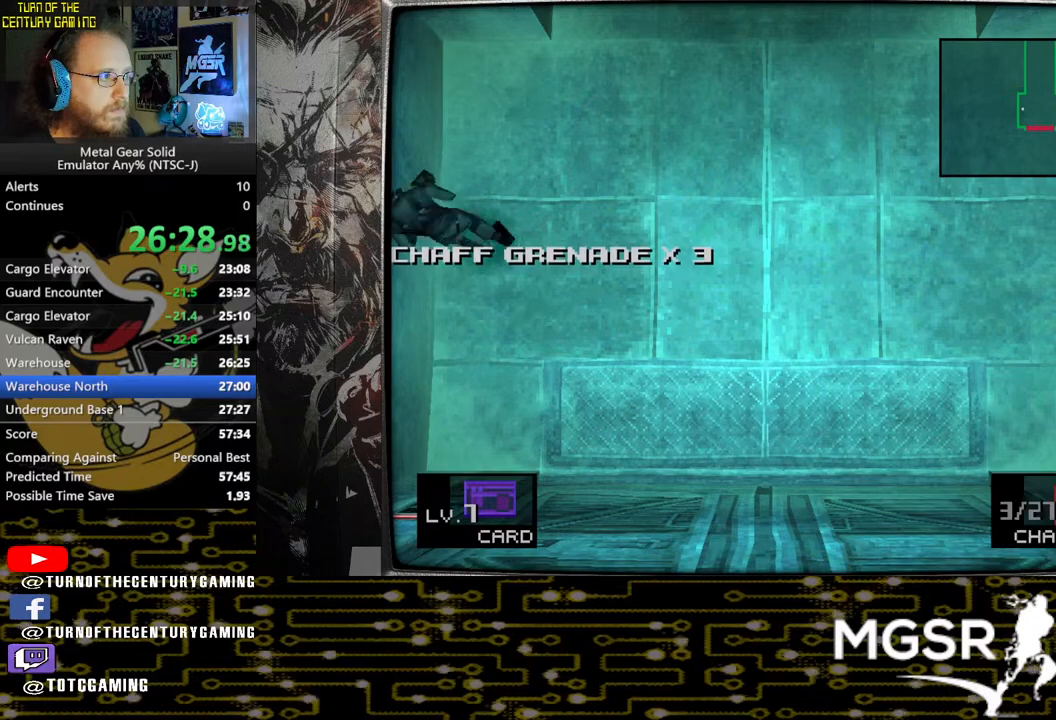
{"buttons": [], "left_stick": "up-right", "right_stick": "center", "events": [[200, "SQUARE", "down"], [317, "SQUARE", "up"]]}
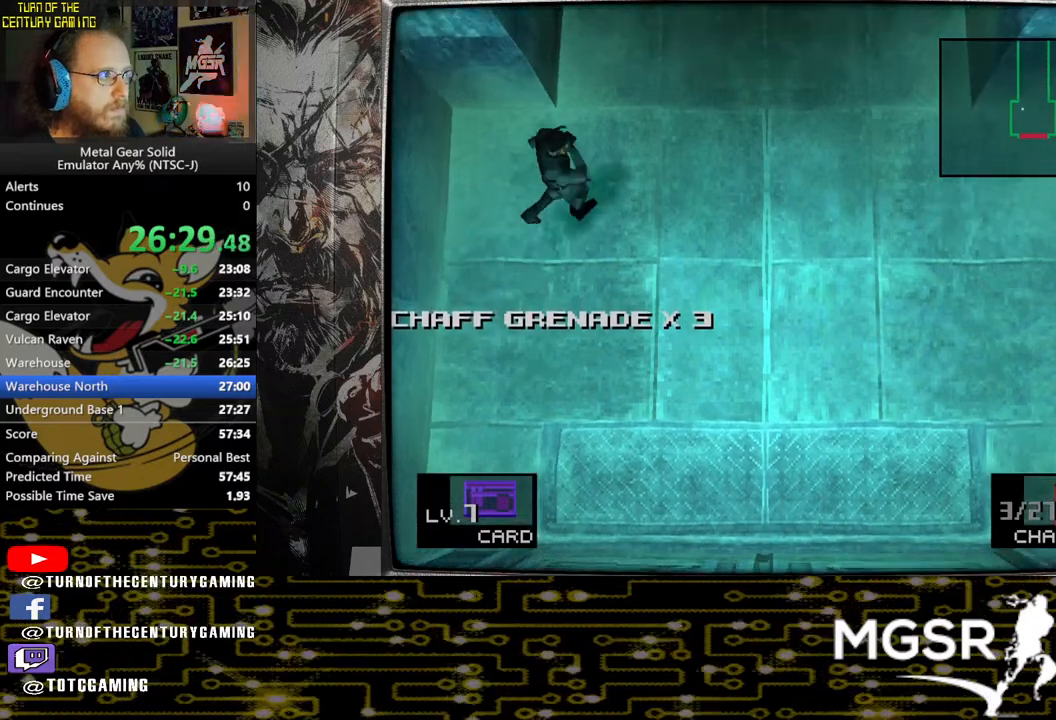
{"buttons": [], "left_stick": "up", "right_stick": "center", "events": [[367, "left_stick", "up"]]}
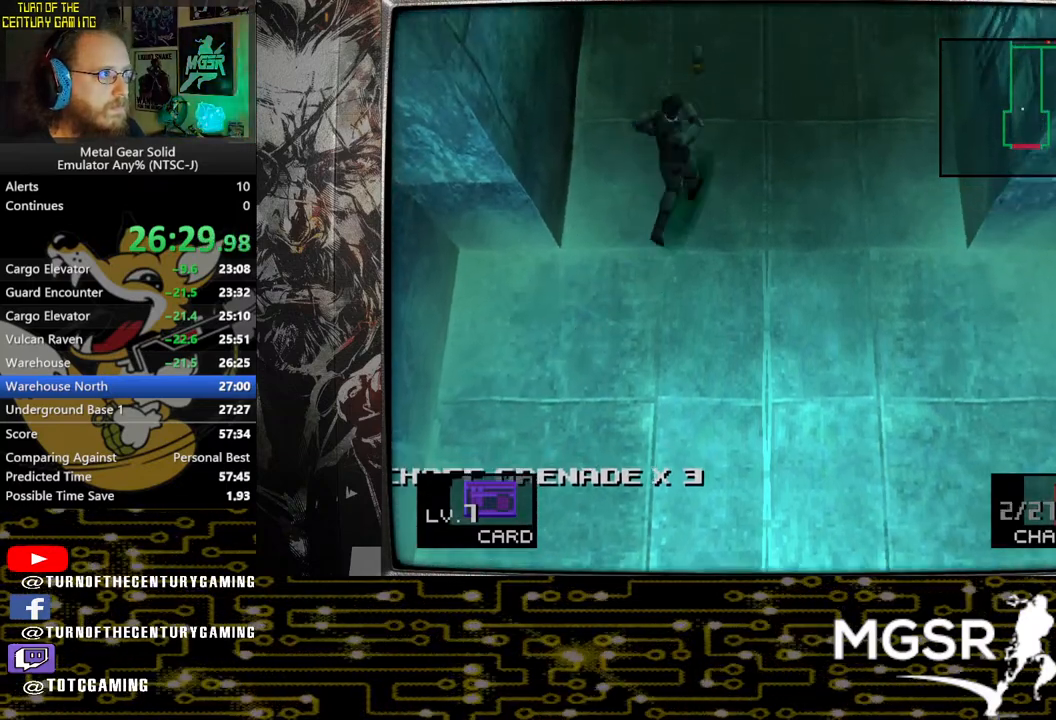
{"buttons": [], "left_stick": "up", "right_stick": "center", "events": []}
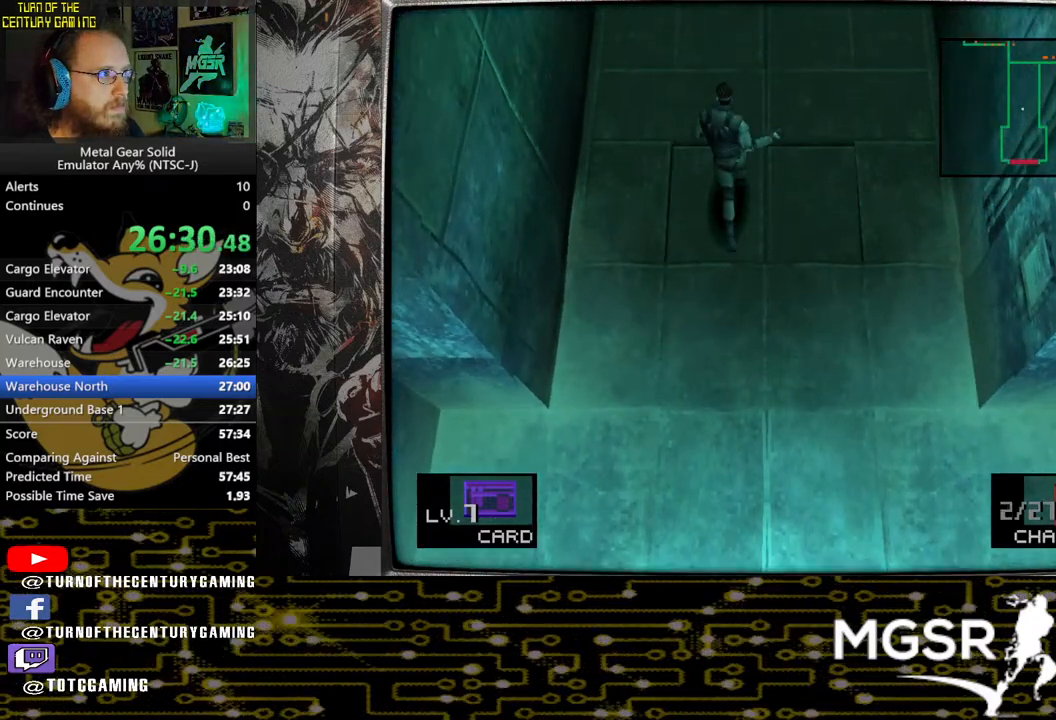
{"buttons": [], "left_stick": "up", "right_stick": "center", "events": []}
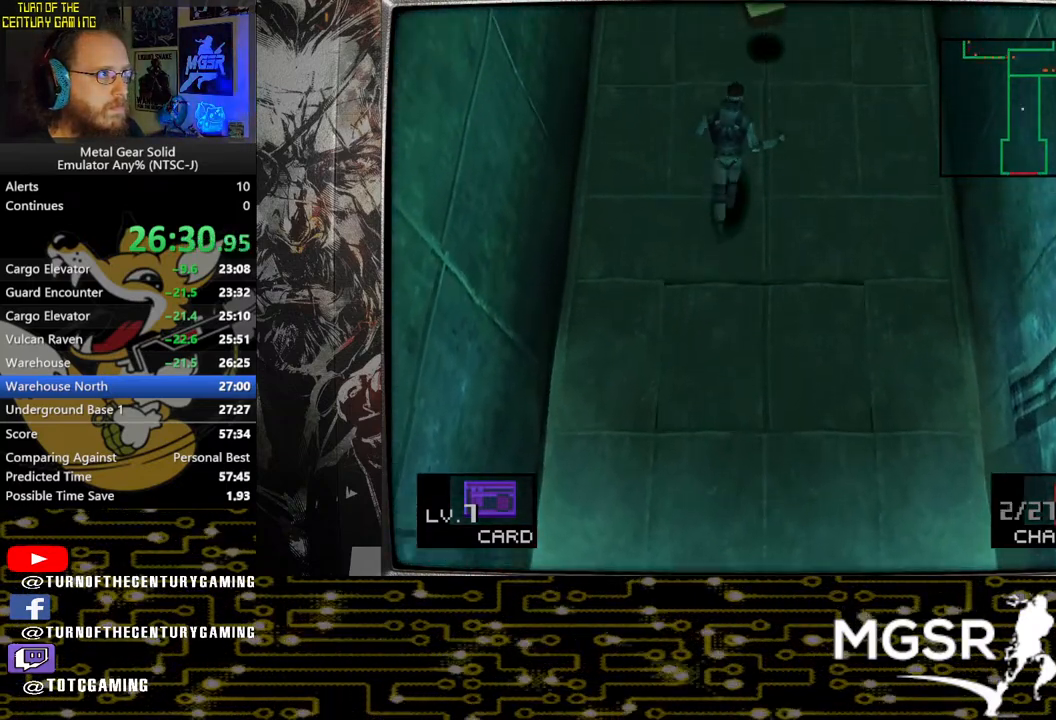
{"buttons": [], "left_stick": "up", "right_stick": "center", "events": []}
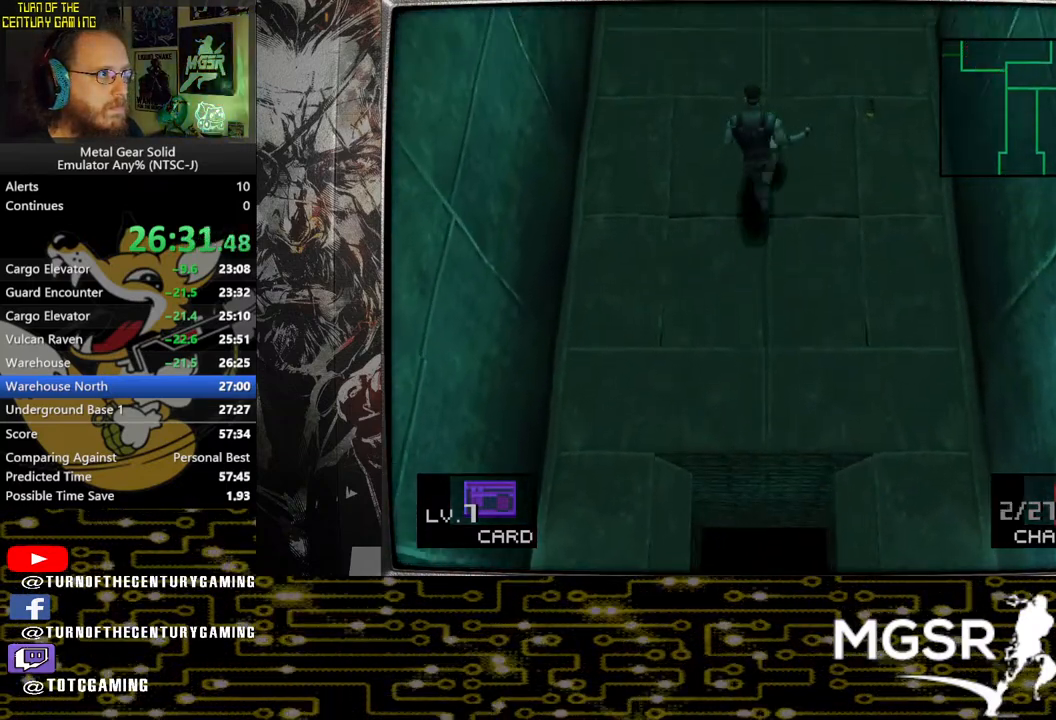
{"buttons": [], "left_stick": "up-right", "right_stick": "center", "events": [[83, "left_stick", "up-right"]]}
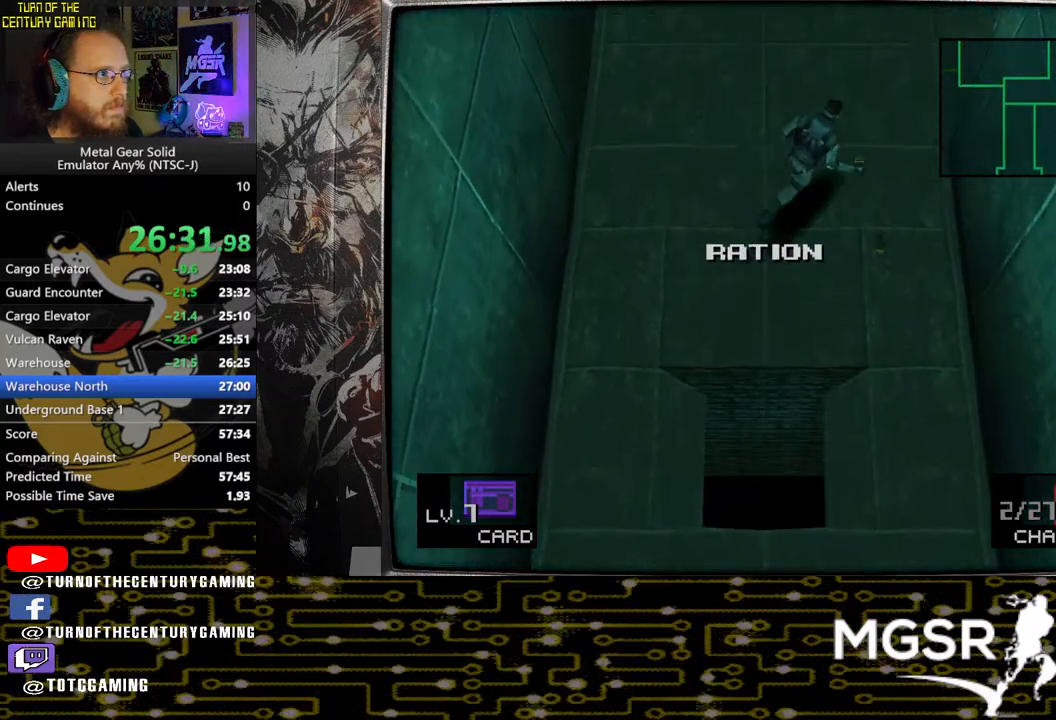
{"buttons": [], "left_stick": "right", "right_stick": "center", "events": [[383, "left_stick", "right"]]}
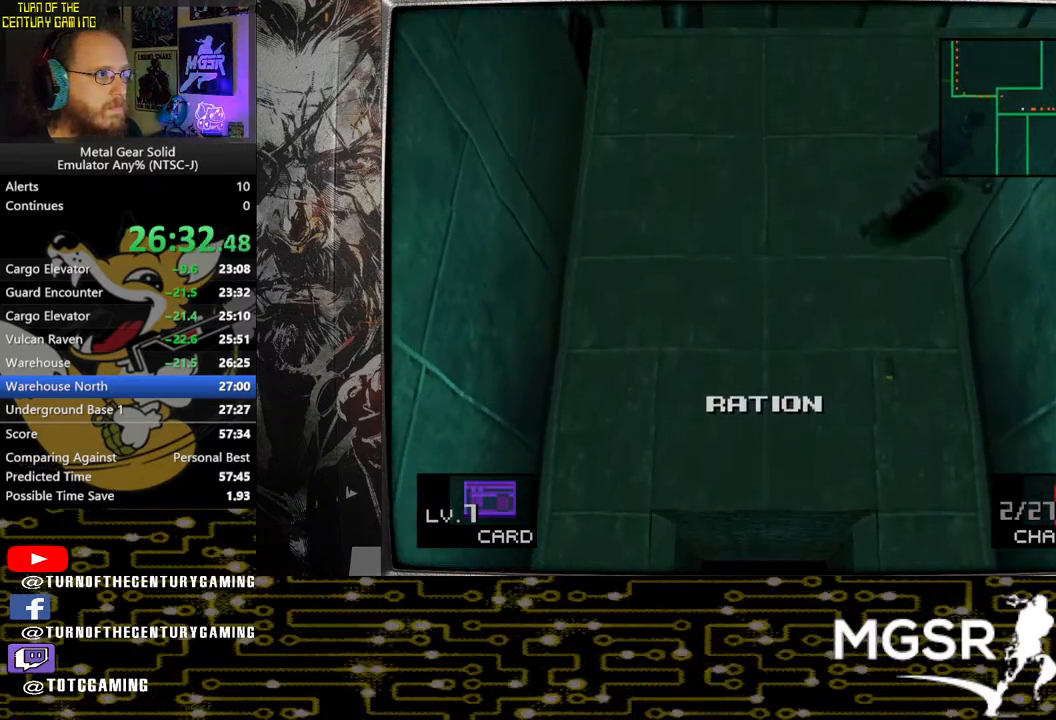
{"buttons": [], "left_stick": "right", "right_stick": "center", "events": []}